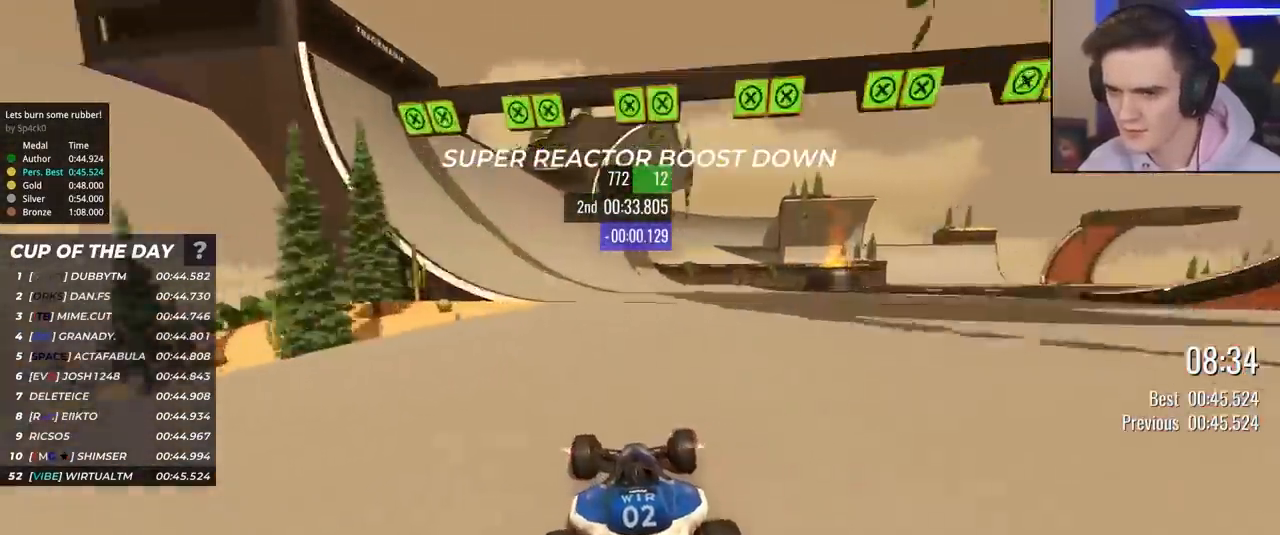
Gameplay with keyboard; each line is a JSON object with the keys held at the frame after it. "events" lists presses ("down") and releases ("up") of "brake", "down", "left", "right" and "up" between this image and that frame as [ms after this image, input, new state], when the widget could be followed in between. No other keys are recorded. Mouse input is not recorded. Key names are as the overlay labels them; some are game actions (e.g. jump) rather than physical keys.
{"keys": ["left", "up"], "events": [[67, "left", "down"], [167, "left", "up"], [250, "right", "down"], [400, "right", "up"], [500, "left", "down"]]}
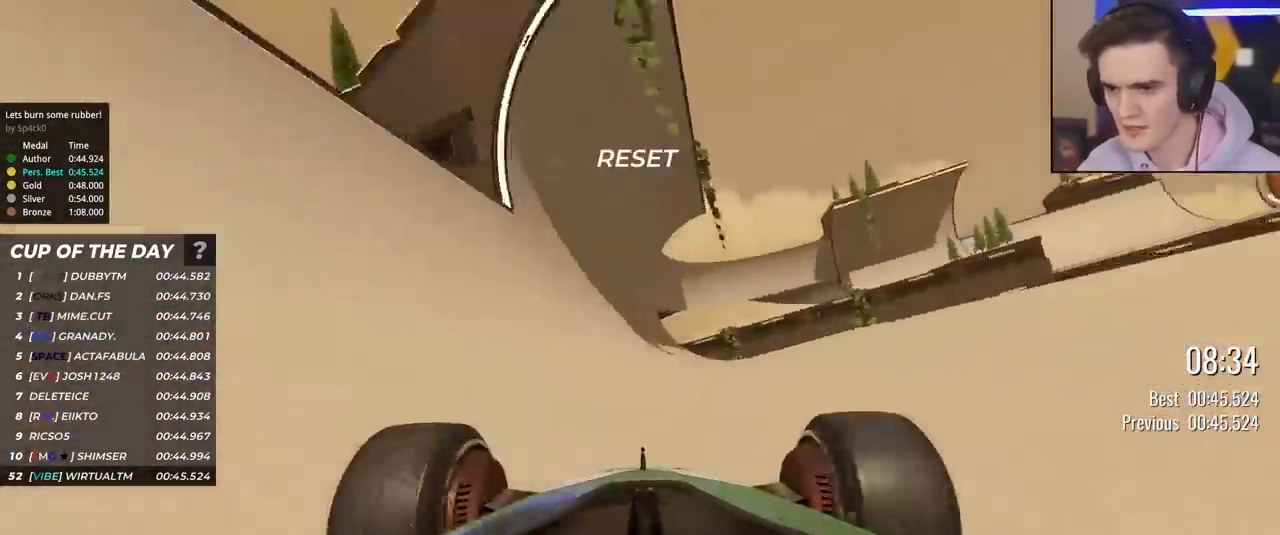
{"keys": ["up"], "events": [[283, "left", "up"]]}
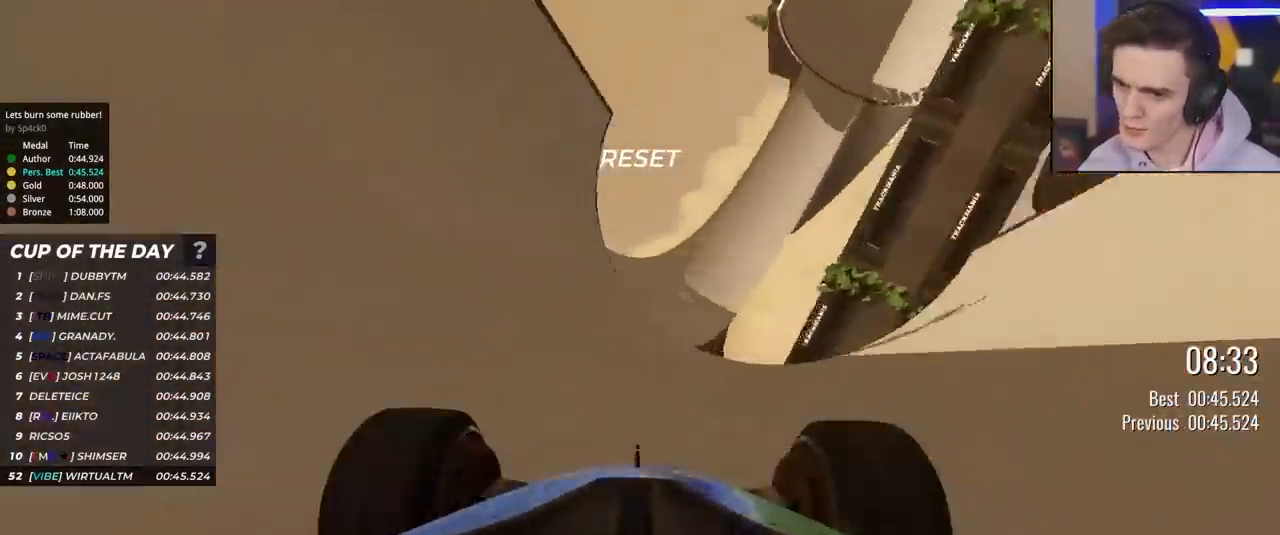
{"keys": ["up"], "events": []}
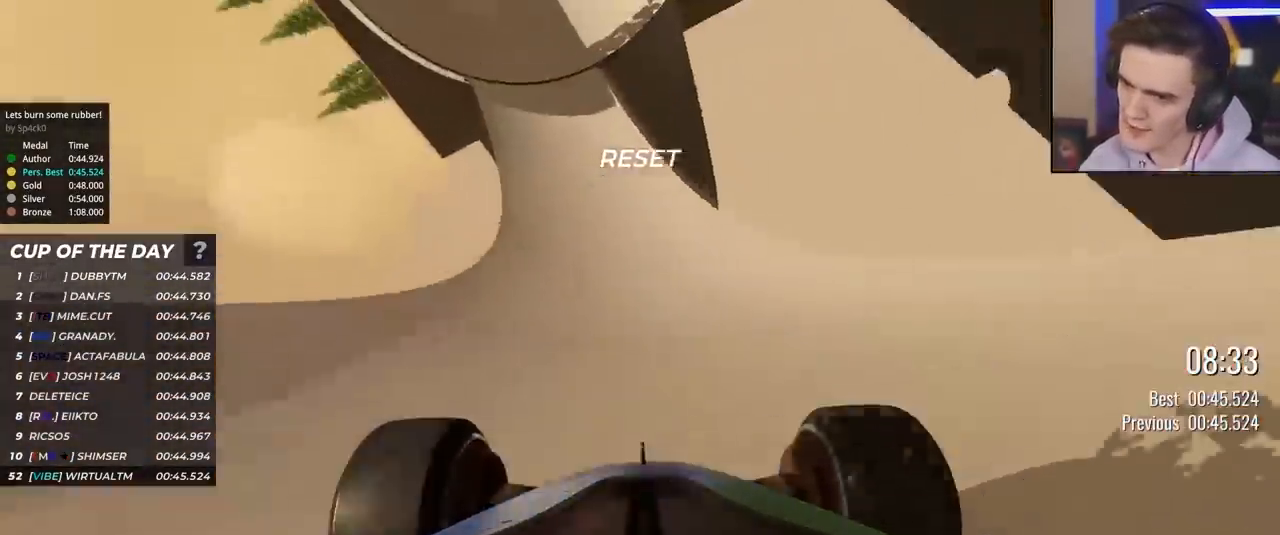
{"keys": ["up"], "events": [[267, "right", "down"], [483, "right", "up"]]}
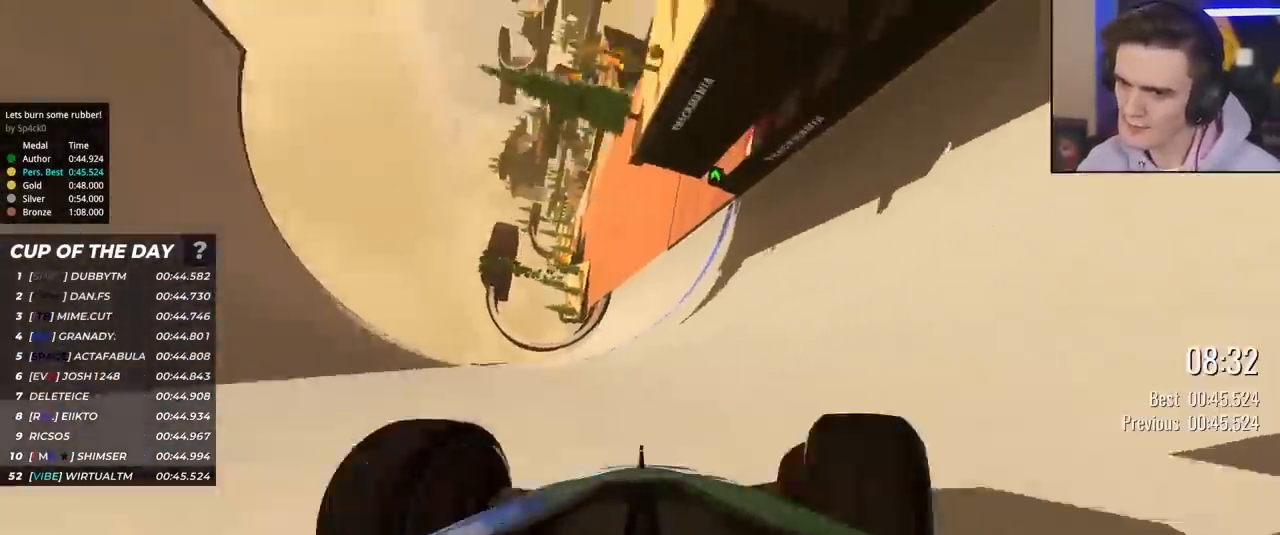
{"keys": ["right", "up"], "events": [[183, "right", "down"]]}
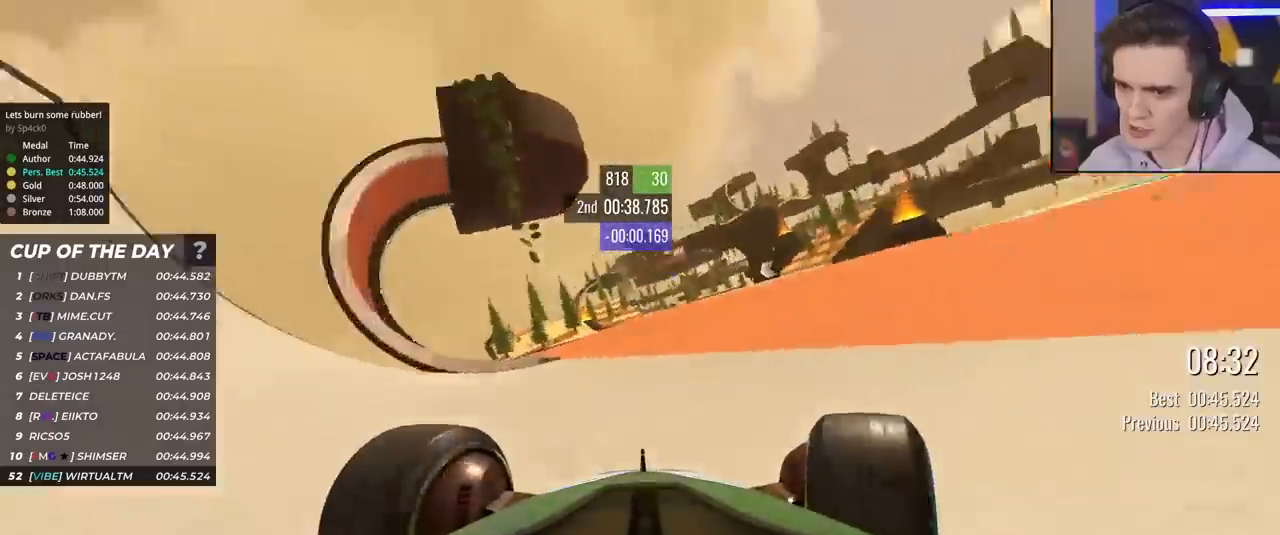
{"keys": ["up"], "events": [[100, "right", "up"]]}
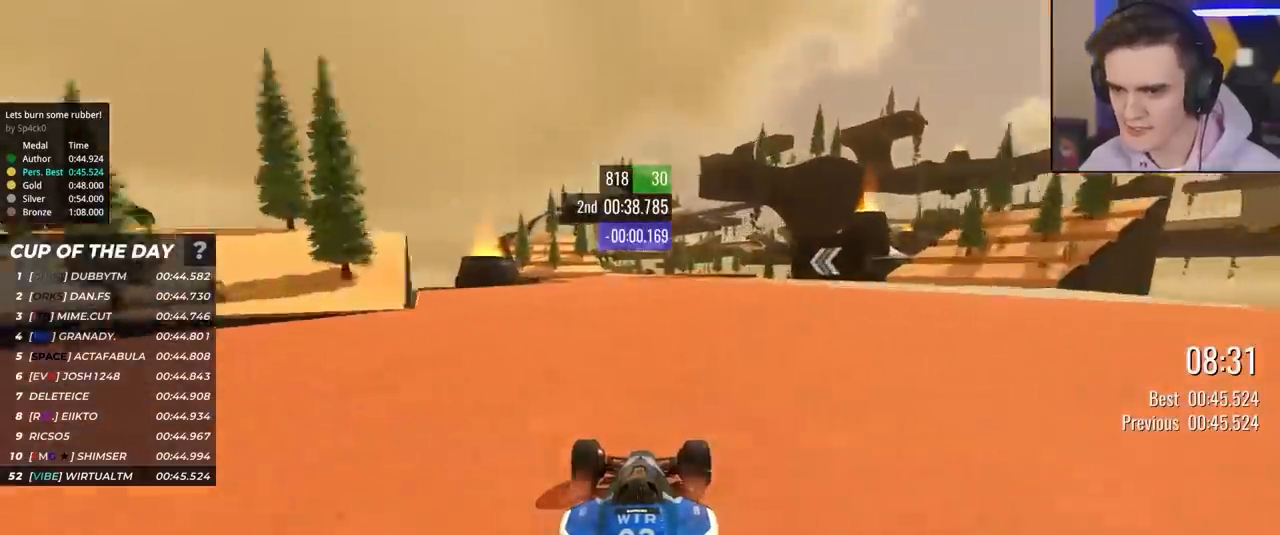
{"keys": ["up"], "events": [[67, "left", "down"], [217, "left", "up"]]}
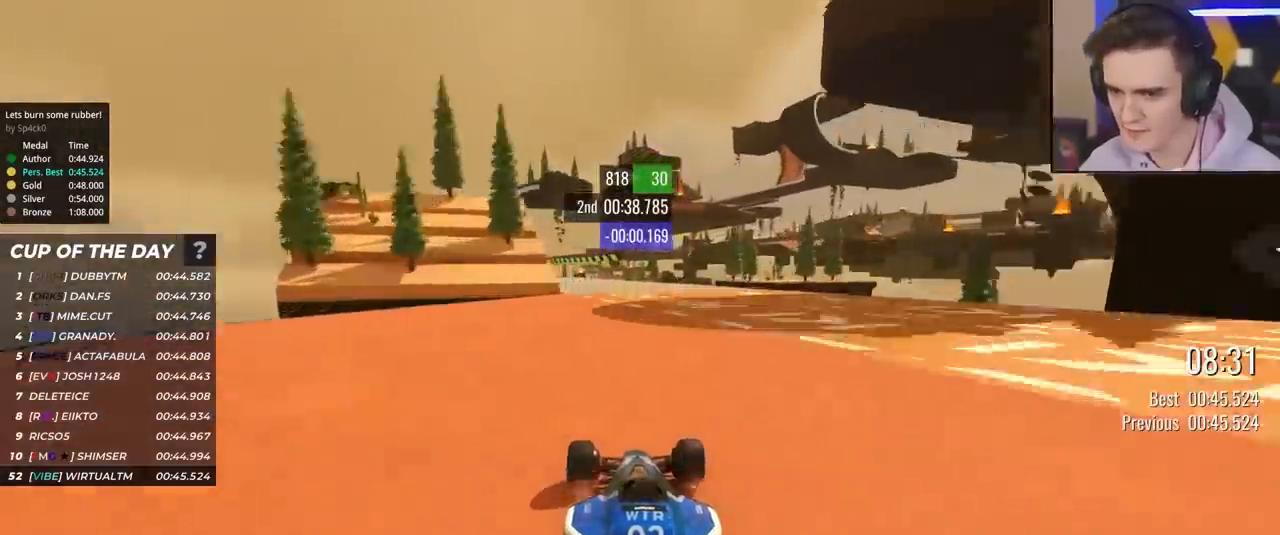
{"keys": ["up"], "events": [[83, "left", "down"], [233, "left", "up"], [367, "left", "down"], [467, "left", "up"]]}
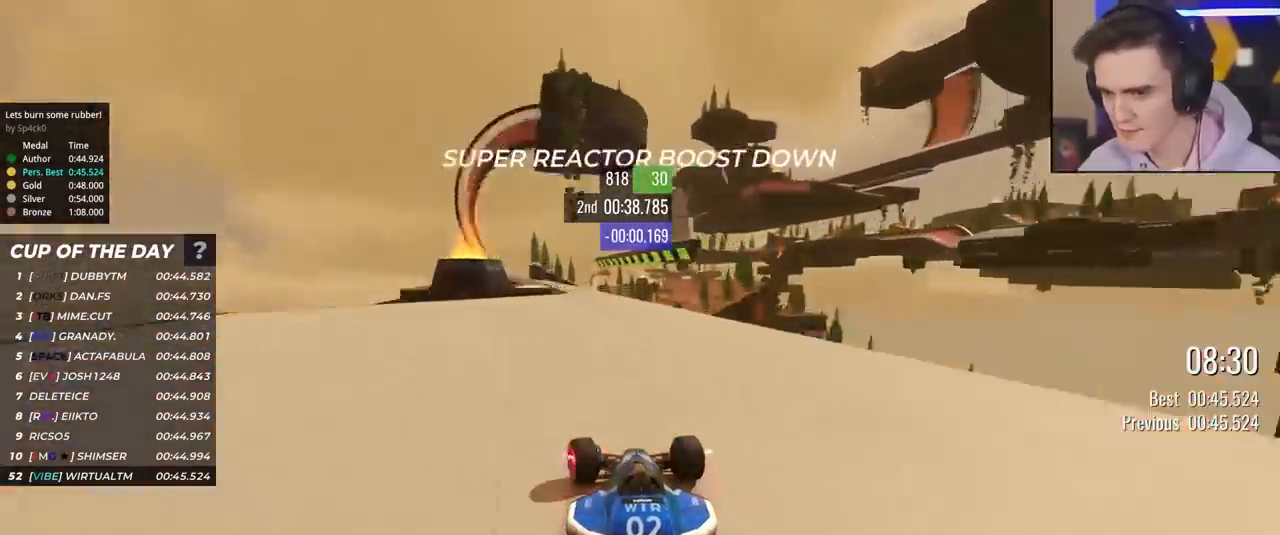
{"keys": ["up"], "events": [[50, "right", "down"], [383, "right", "up"]]}
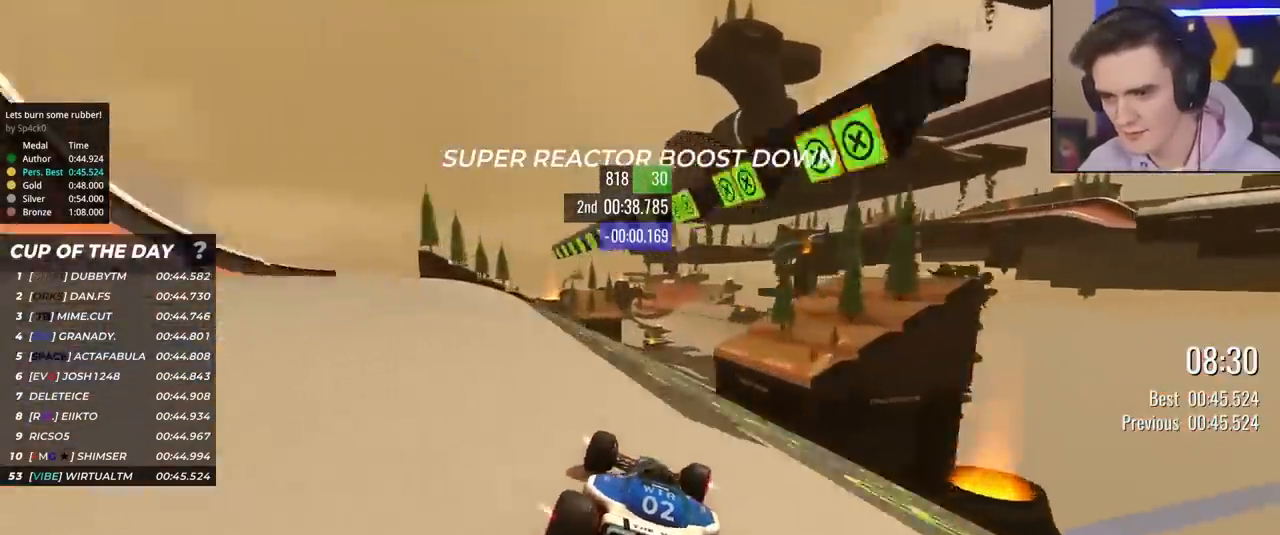
{"keys": ["up"], "events": [[17, "right", "down"], [67, "right", "up"], [217, "right", "down"], [500, "right", "up"]]}
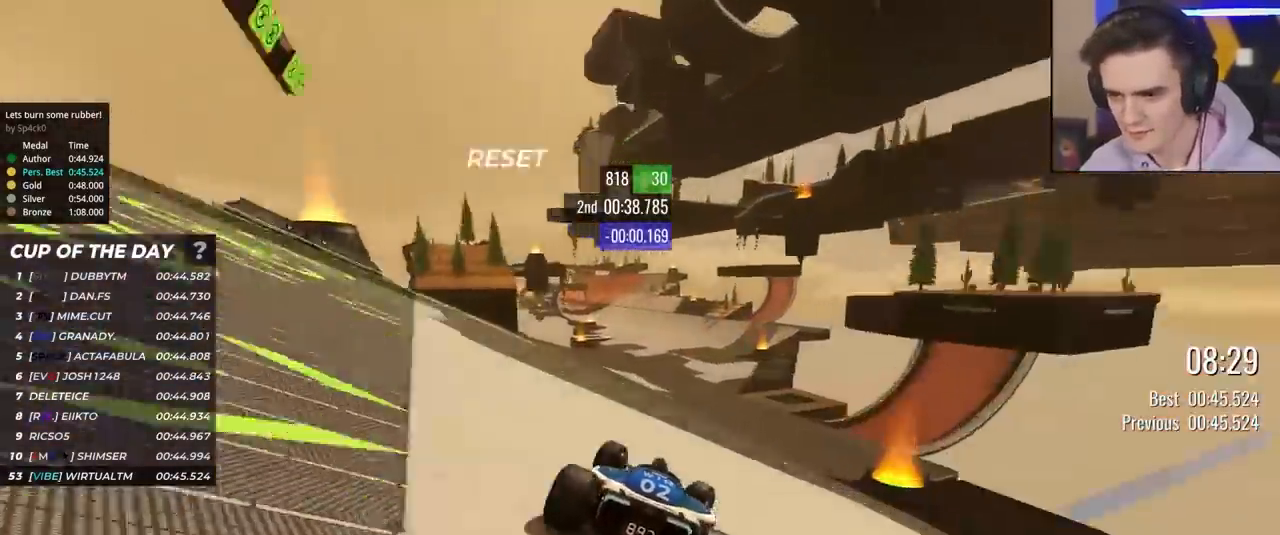
{"keys": ["up"], "events": [[33, "left", "down"], [367, "left", "up"]]}
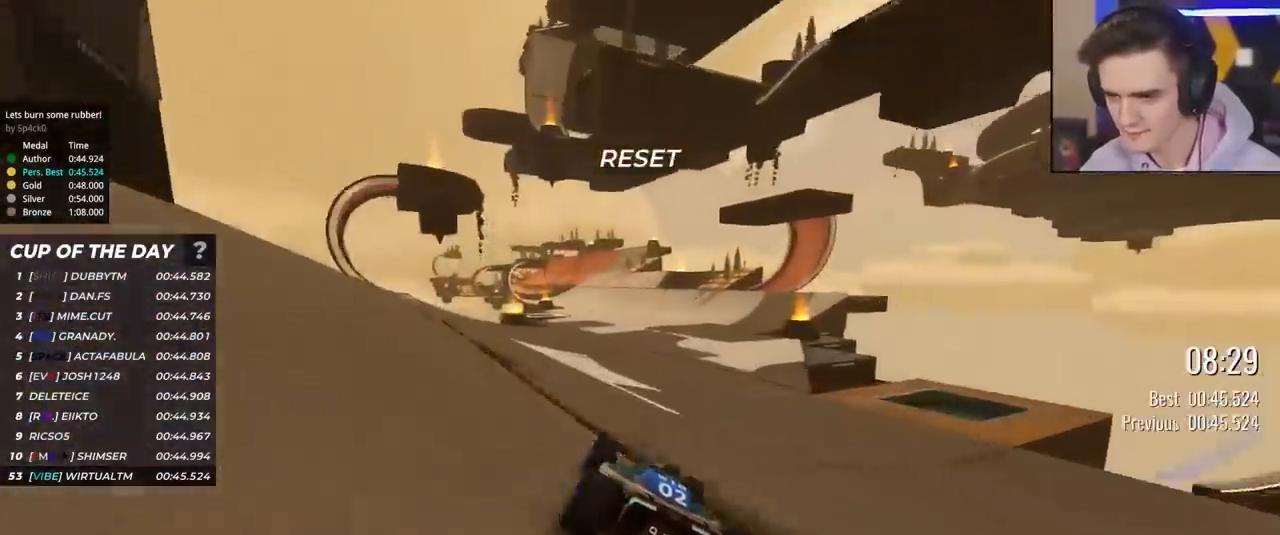
{"keys": ["up"], "events": [[200, "left", "down"], [283, "left", "up"], [383, "left", "down"], [433, "left", "up"]]}
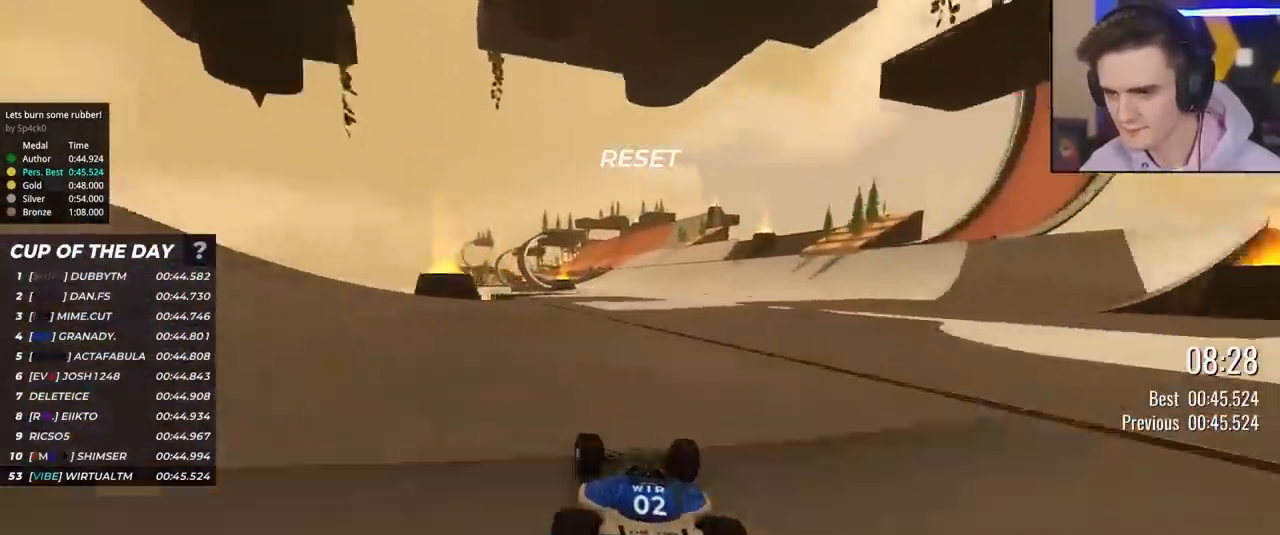
{"keys": ["left", "up"], "events": [[117, "right", "down"], [350, "right", "up"], [450, "left", "down"]]}
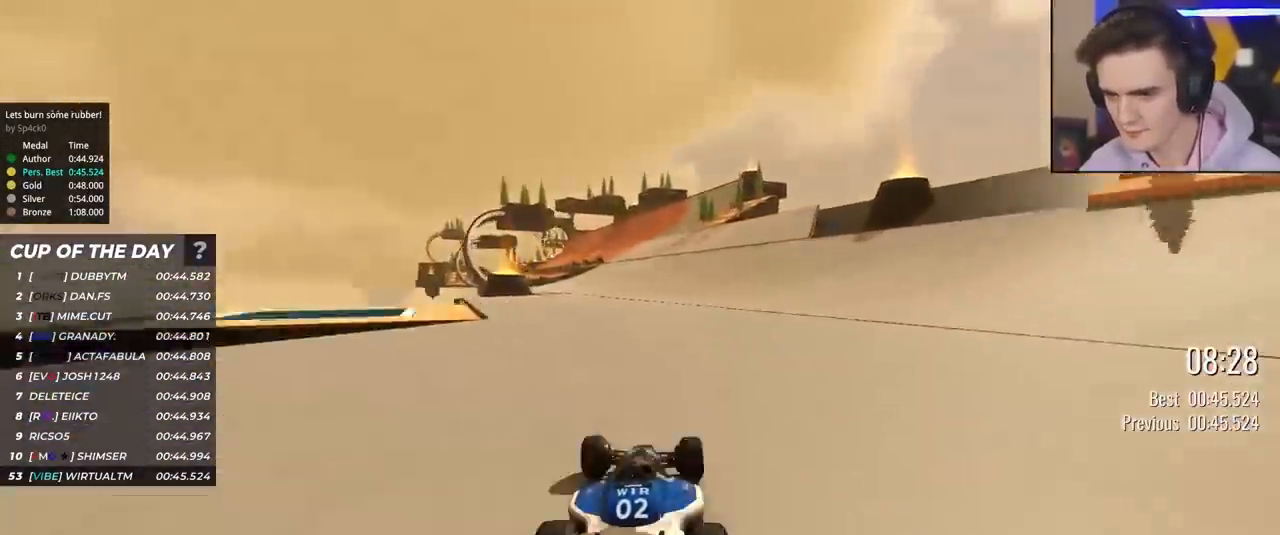
{"keys": ["left", "up"], "events": [[283, "left", "up"], [467, "left", "down"]]}
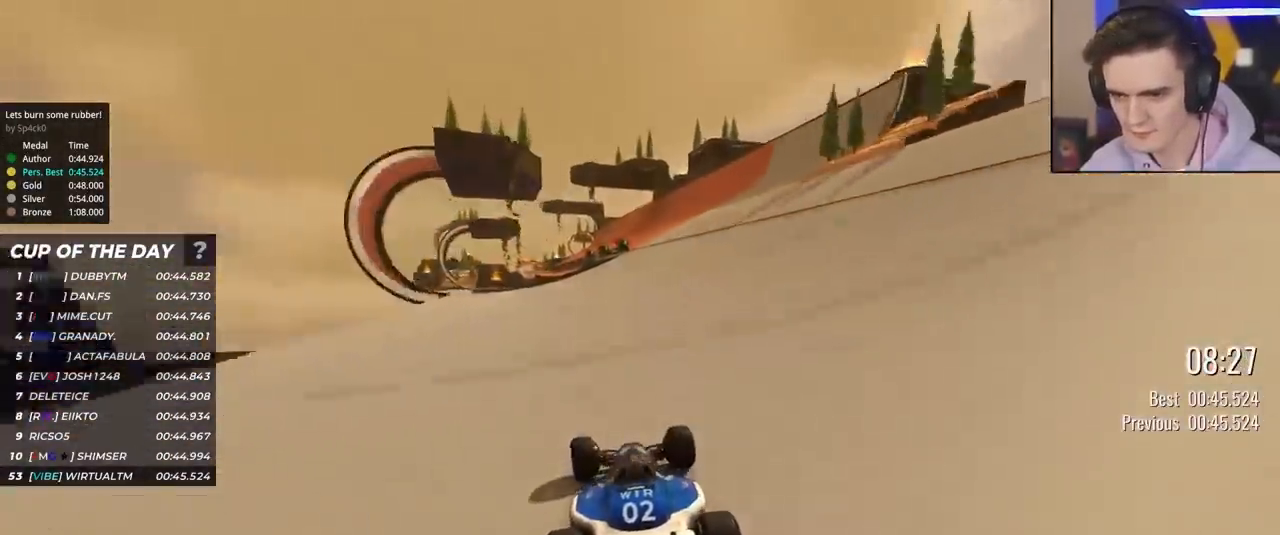
{"keys": ["up"], "events": [[17, "left", "up"], [150, "left", "down"], [200, "left", "up"], [283, "left", "down"], [383, "left", "up"]]}
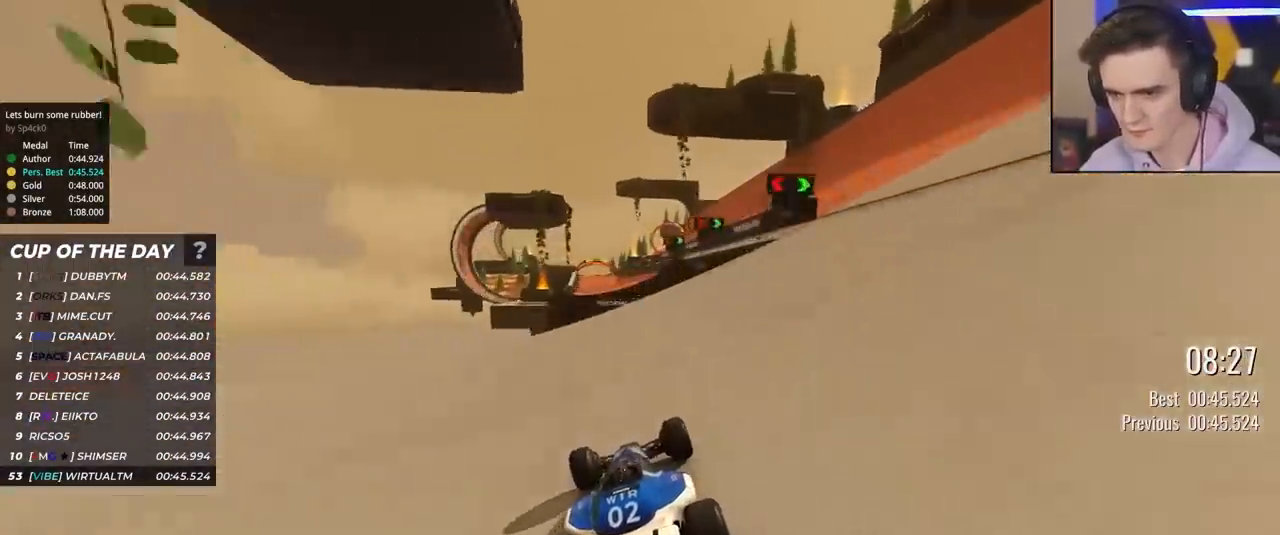
{"keys": ["left", "up"], "events": [[450, "left", "down"]]}
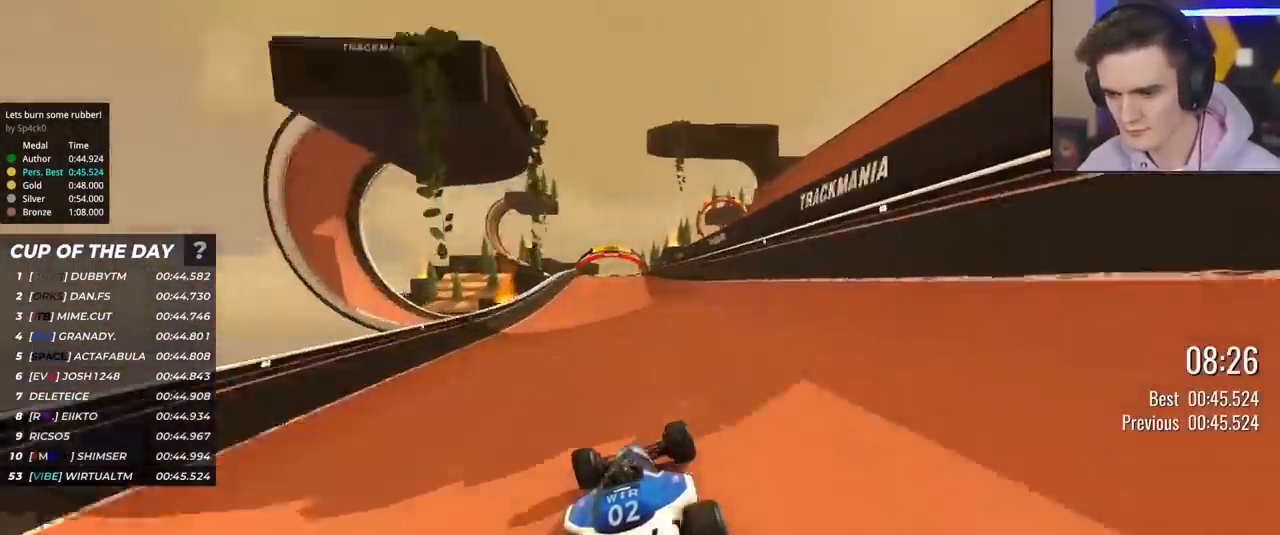
{"keys": ["up"], "events": [[83, "left", "up"], [183, "left", "down"], [267, "left", "up"], [367, "right", "down"], [467, "right", "up"]]}
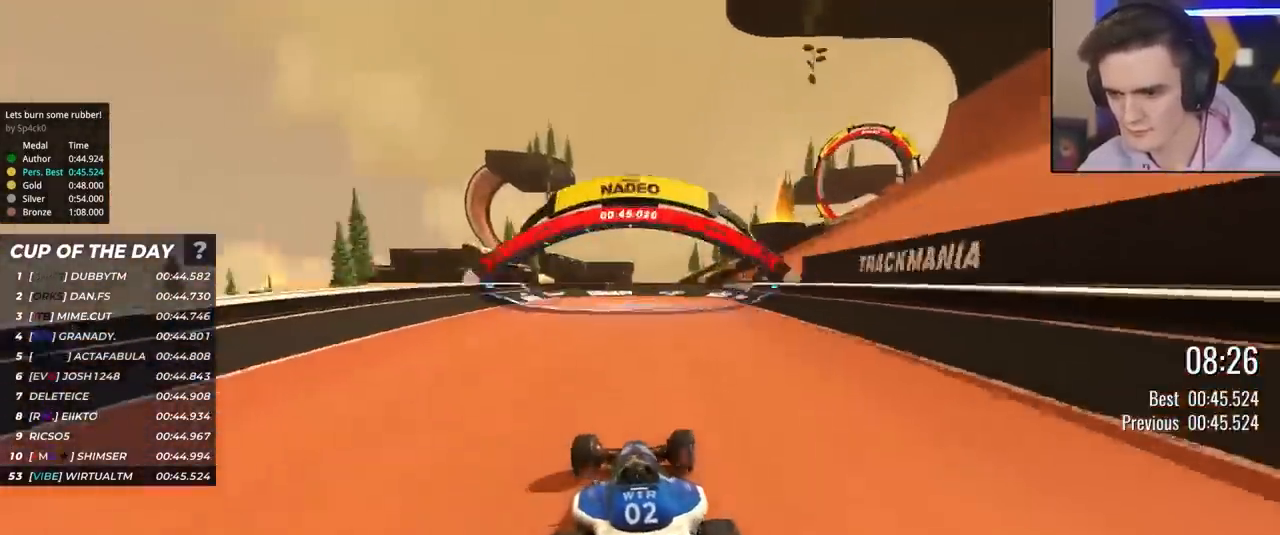
{"keys": ["up"], "events": []}
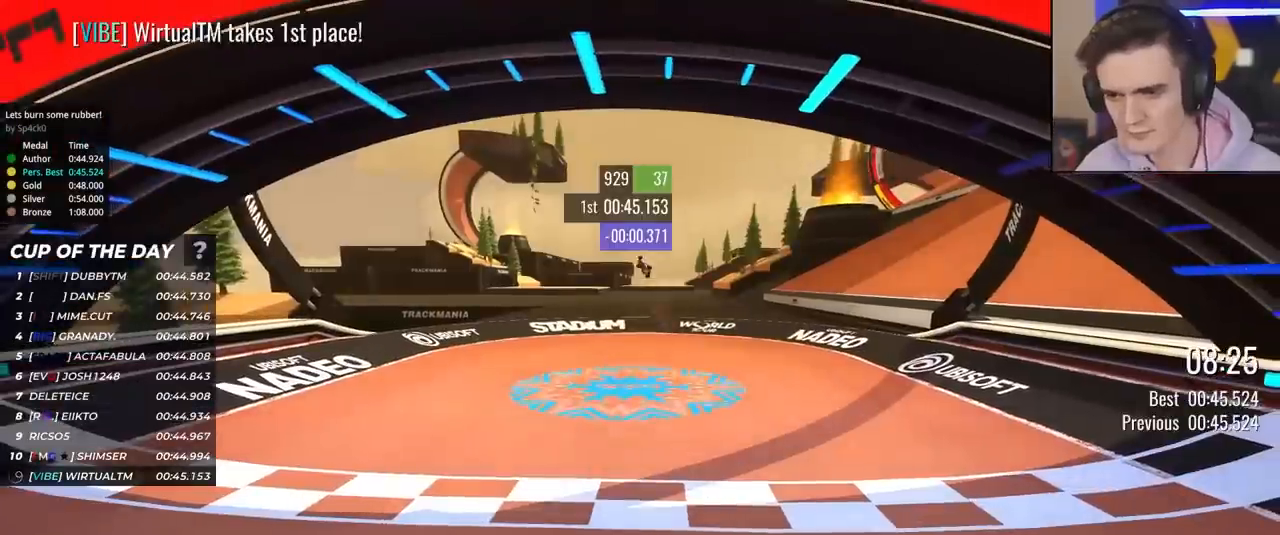
{"keys": ["up"], "events": []}
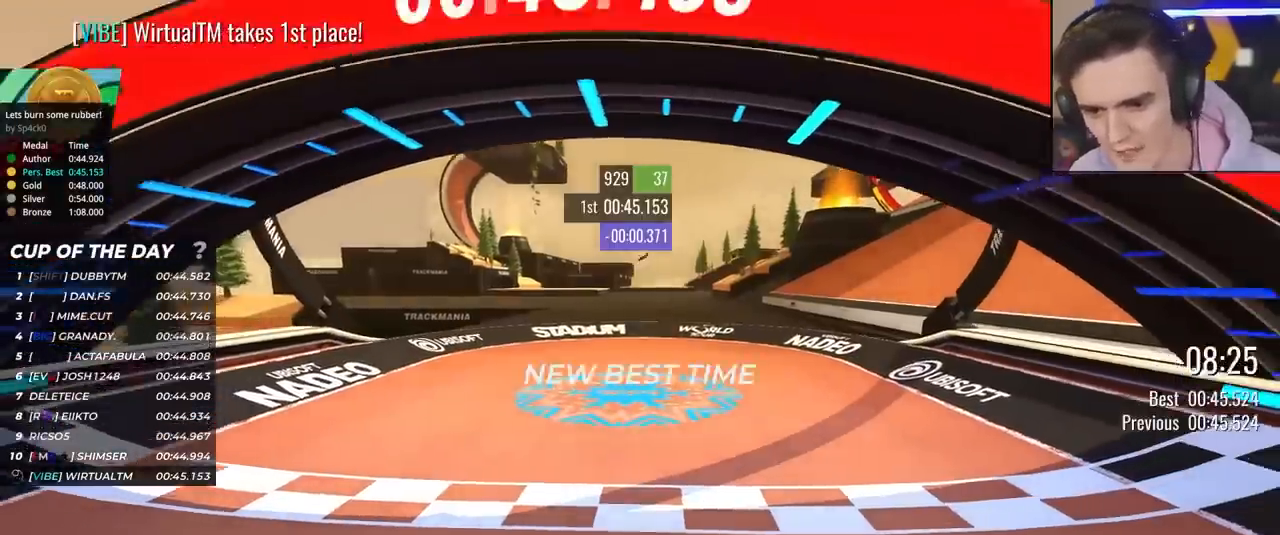
{"keys": ["up"], "events": []}
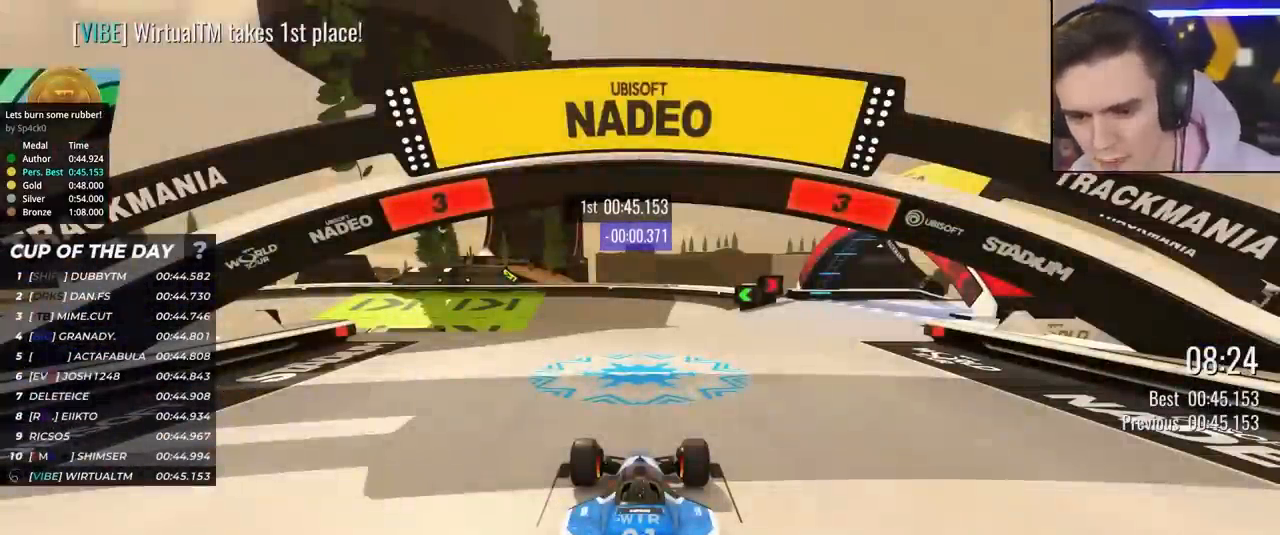
{"keys": ["up"], "events": []}
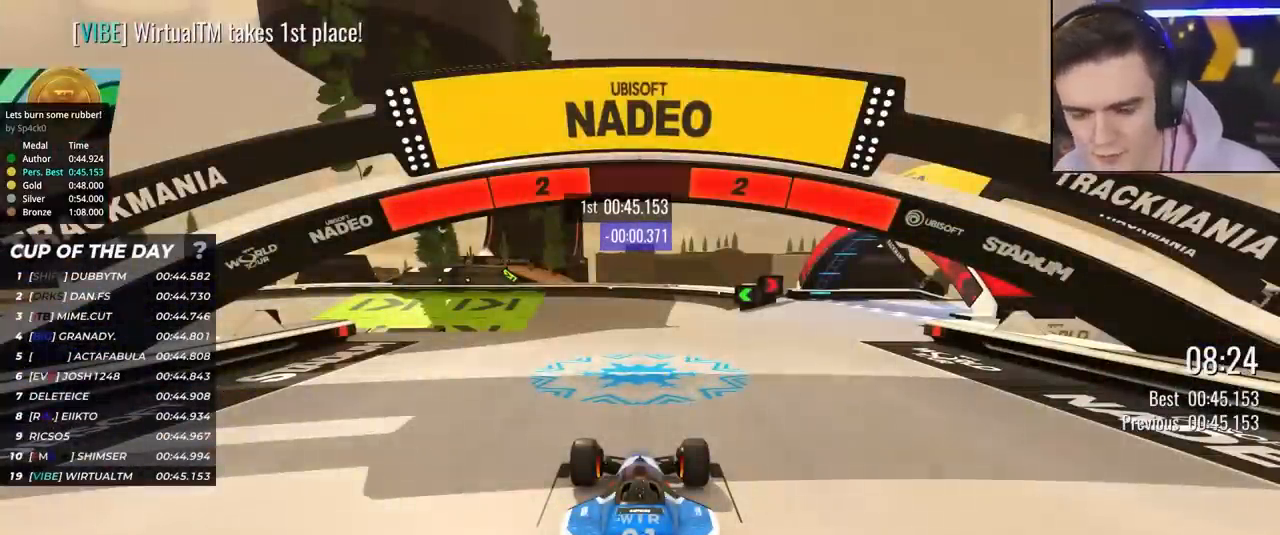
{"keys": ["up"], "events": []}
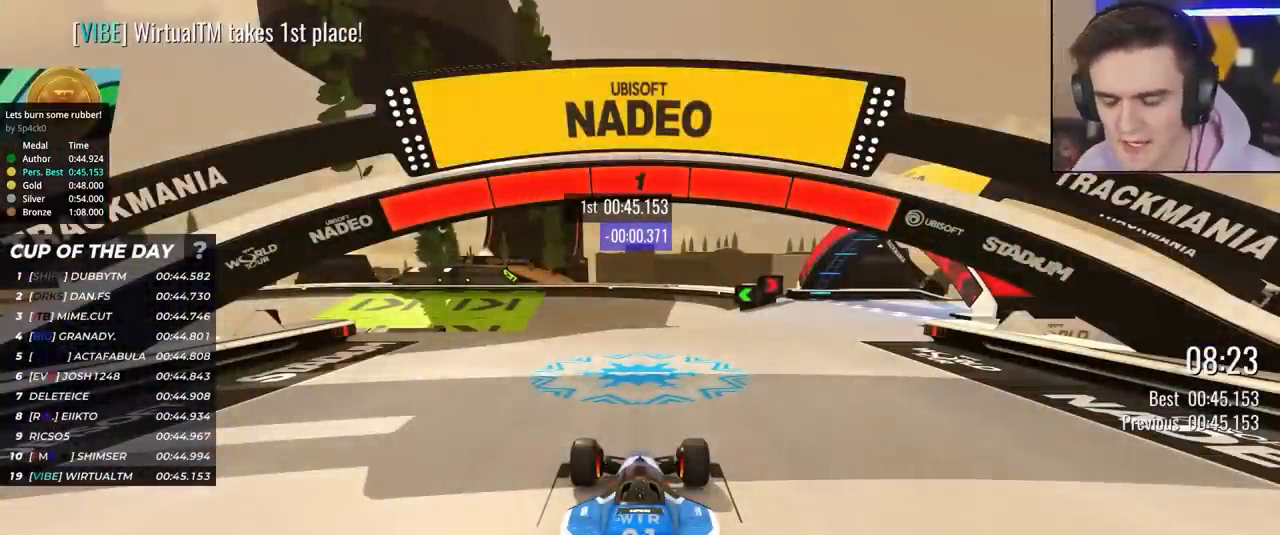
{"keys": ["up"], "events": []}
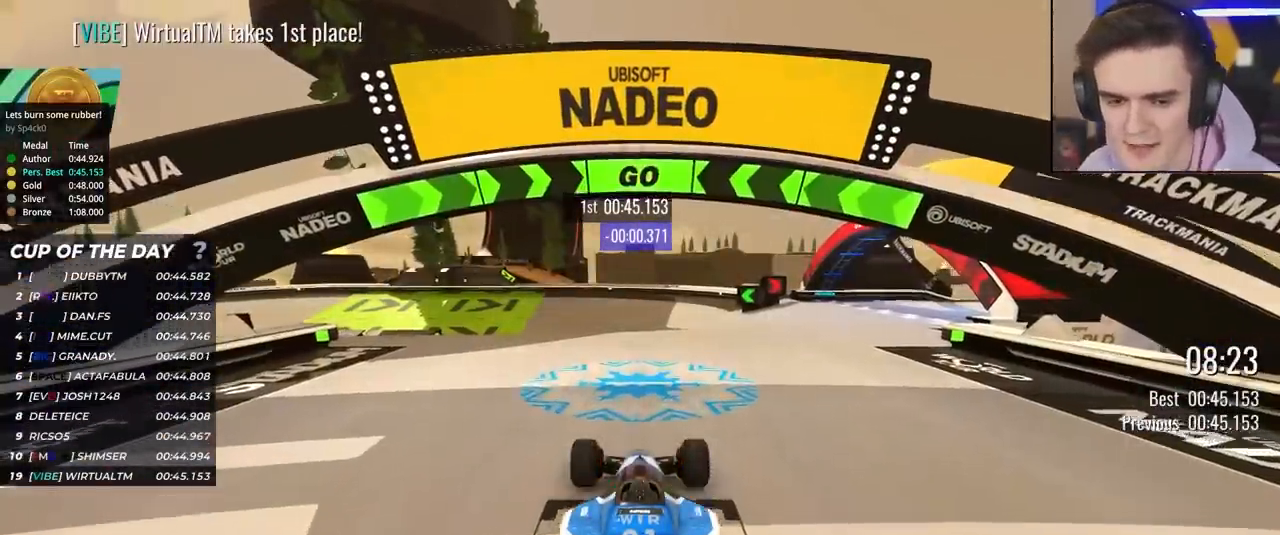
{"keys": ["up"], "events": []}
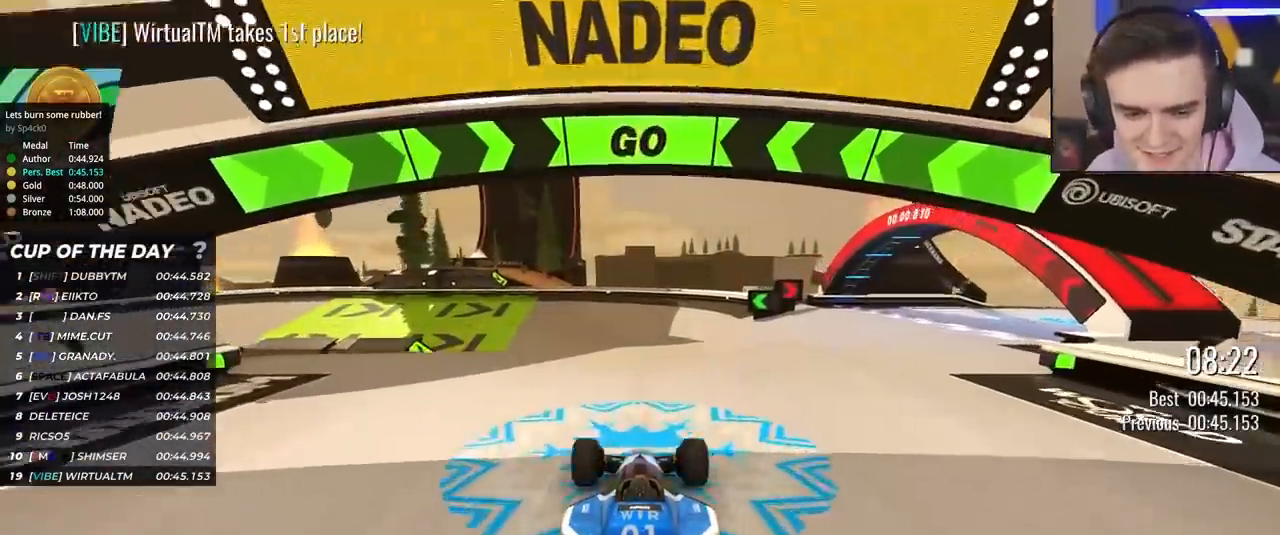
{"keys": ["up"], "events": []}
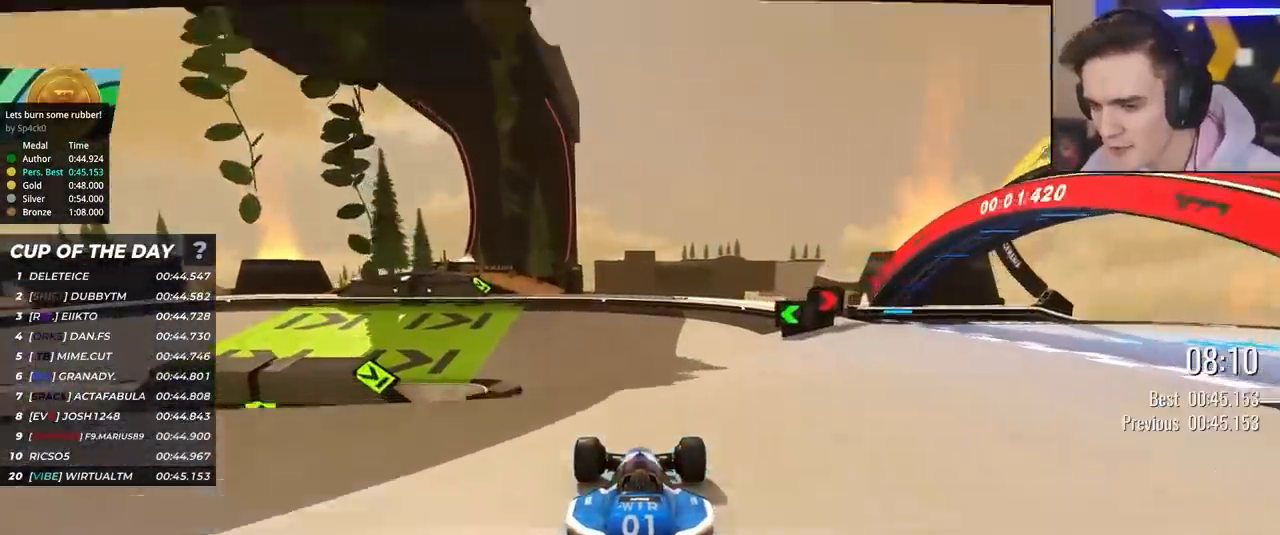
{"keys": ["up"], "events": [[217, "left", "down"], [250, "left", "up"]]}
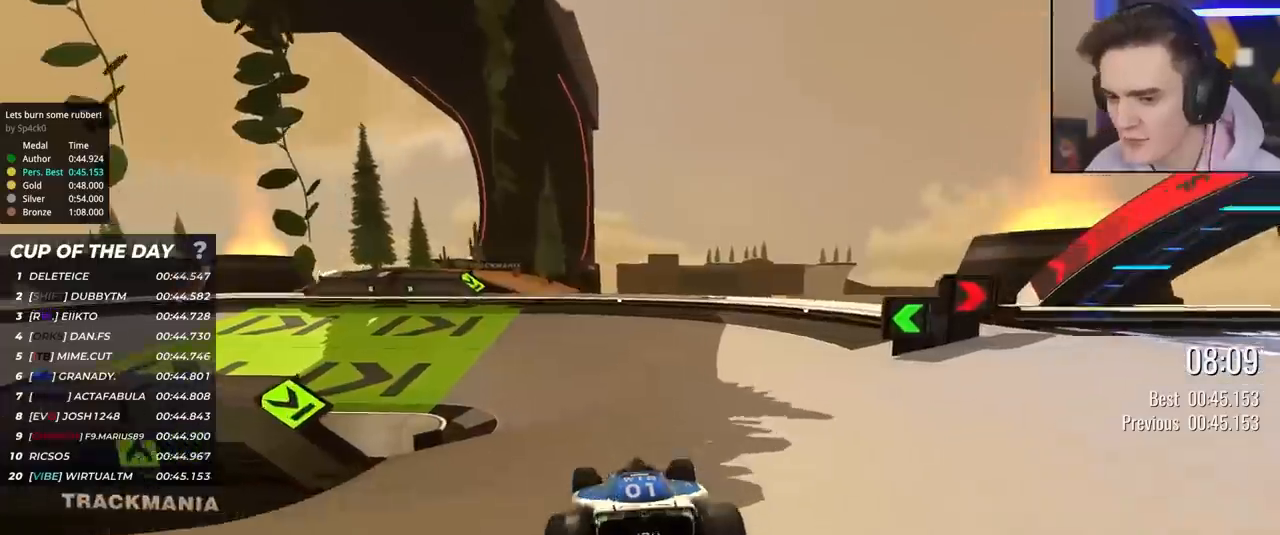
{"keys": ["left", "up"], "events": [[33, "left", "down"], [367, "left", "up"], [467, "left", "down"]]}
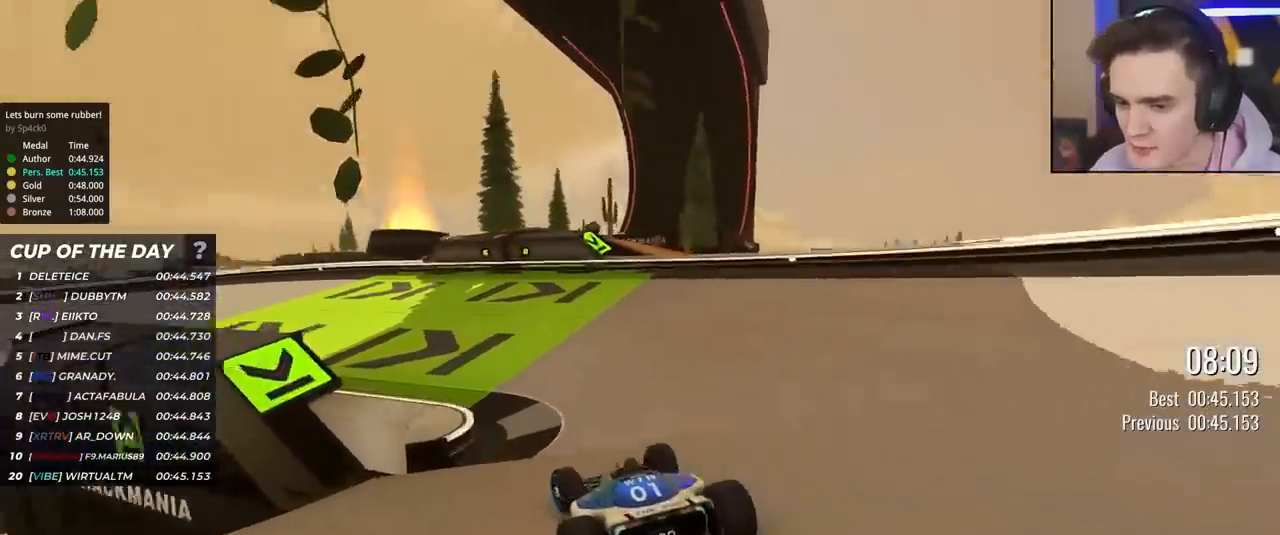
{"keys": ["up"], "events": [[433, "left", "up"]]}
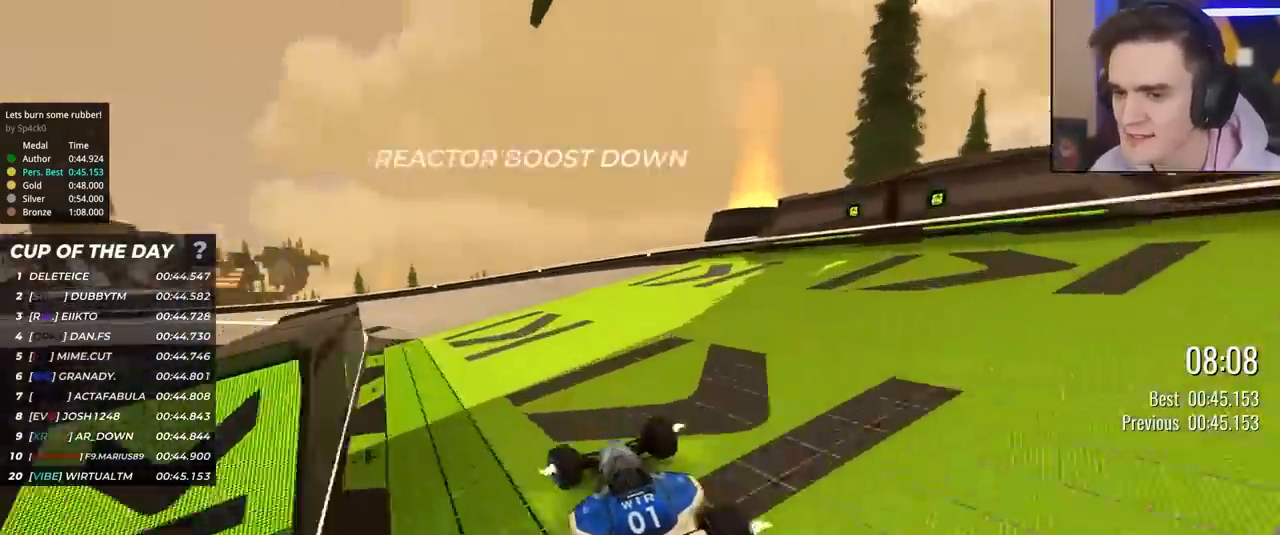
{"keys": ["left", "up"], "events": [[17, "left", "down"], [450, "left", "up"], [483, "left", "down"]]}
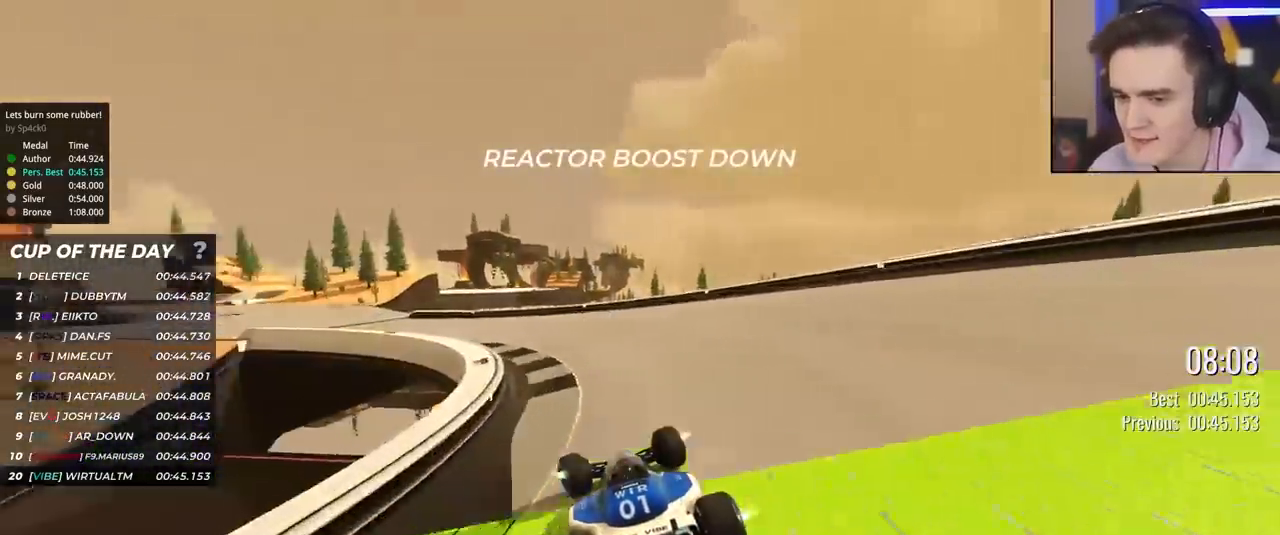
{"keys": ["left", "up"], "events": []}